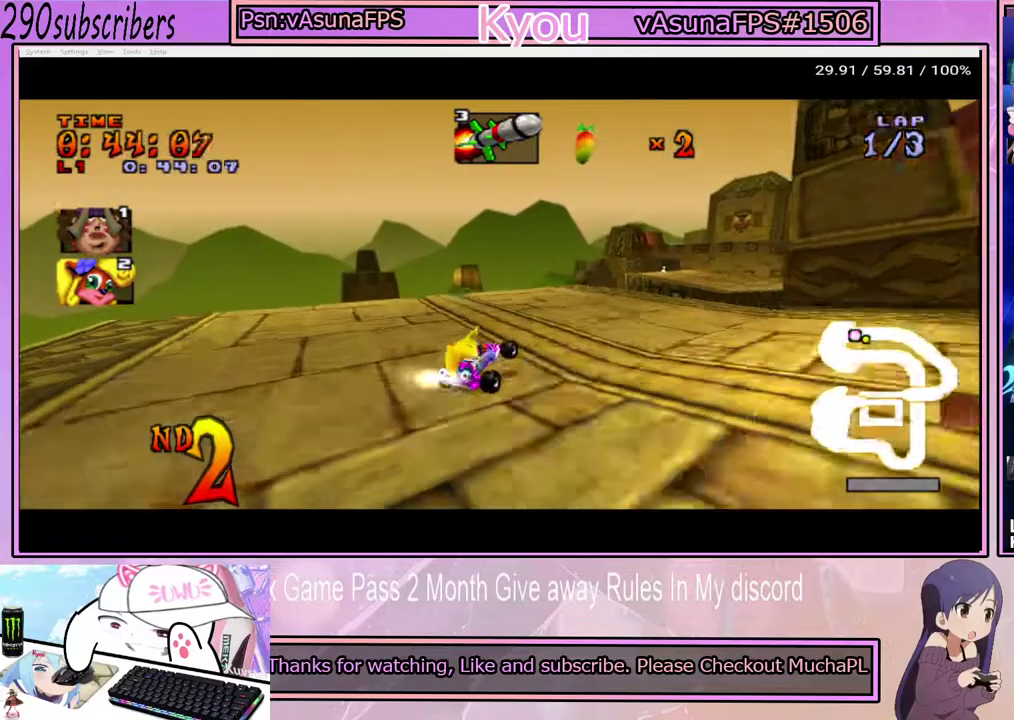
Gameplay with a controller (PlayStation layout); each line is a JSON object with the inputs held at the frame after it. "events" lists button and stick changes between this image and that frame as [ms after this image, input, new state], when the widget could be followed in between. Not read: L3 R3.
{"buttons": ["CROSS"], "left_stick": "left", "right_stick": "center", "events": [[17, "left_stick", "center"], [433, "left_stick", "left"]]}
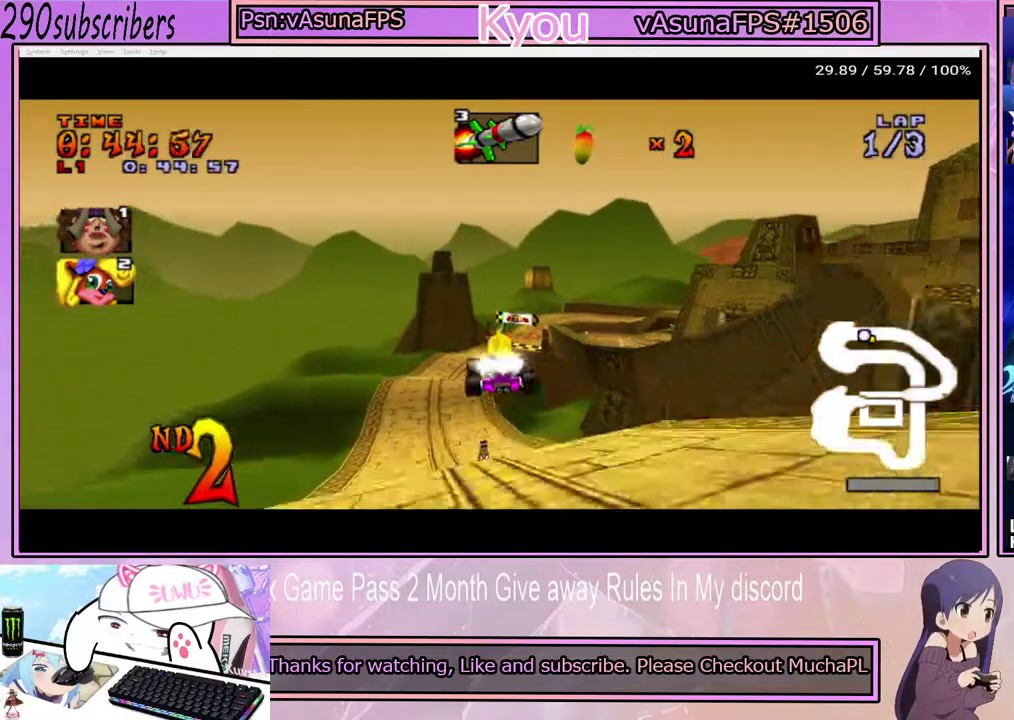
{"buttons": ["CROSS"], "left_stick": "left", "right_stick": "center", "events": [[67, "left_stick", "center"], [150, "CIRCLE", "down"], [267, "CIRCLE", "up"], [383, "left_stick", "left"]]}
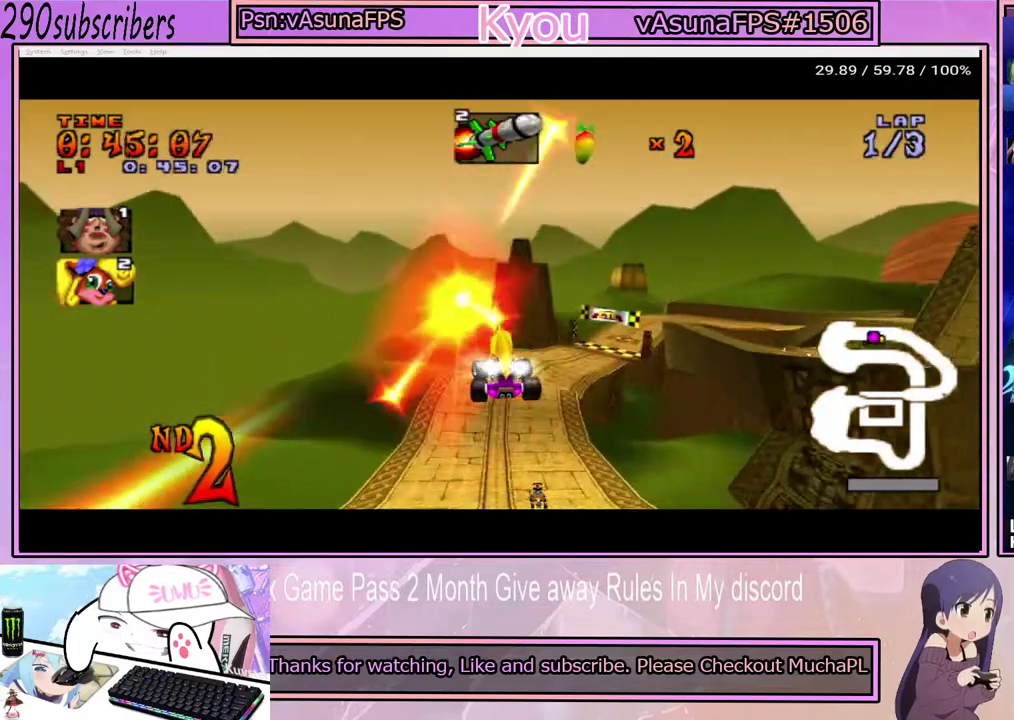
{"buttons": ["CROSS"], "left_stick": "center", "right_stick": "center", "events": [[100, "left_stick", "center"]]}
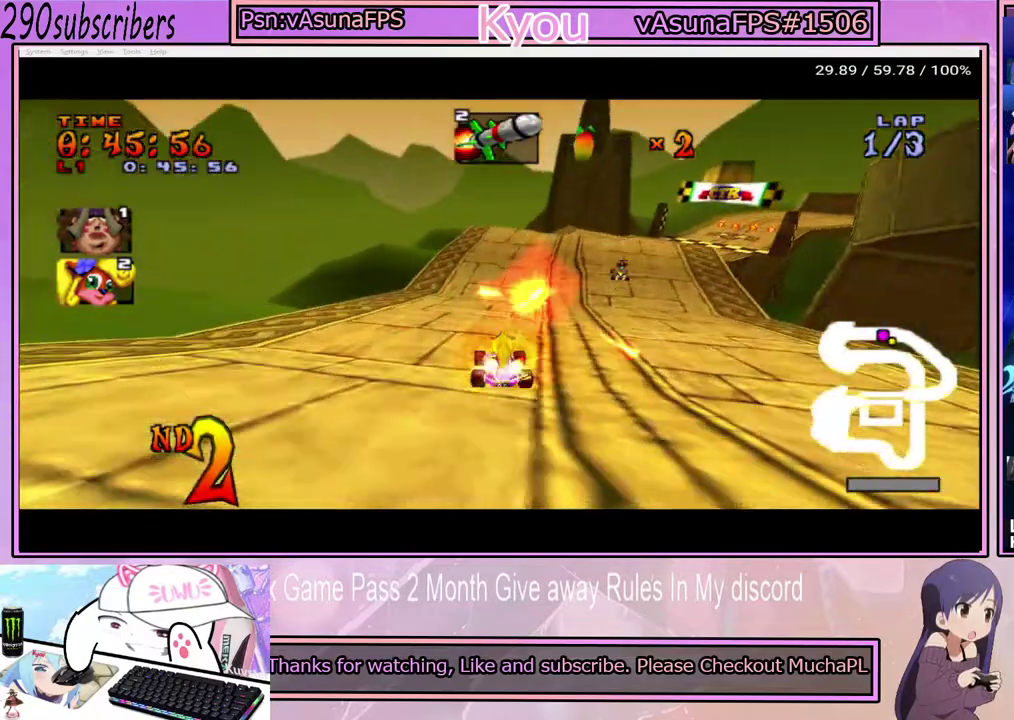
{"buttons": ["CROSS"], "left_stick": "right", "right_stick": "center", "events": [[267, "left_stick", "right"]]}
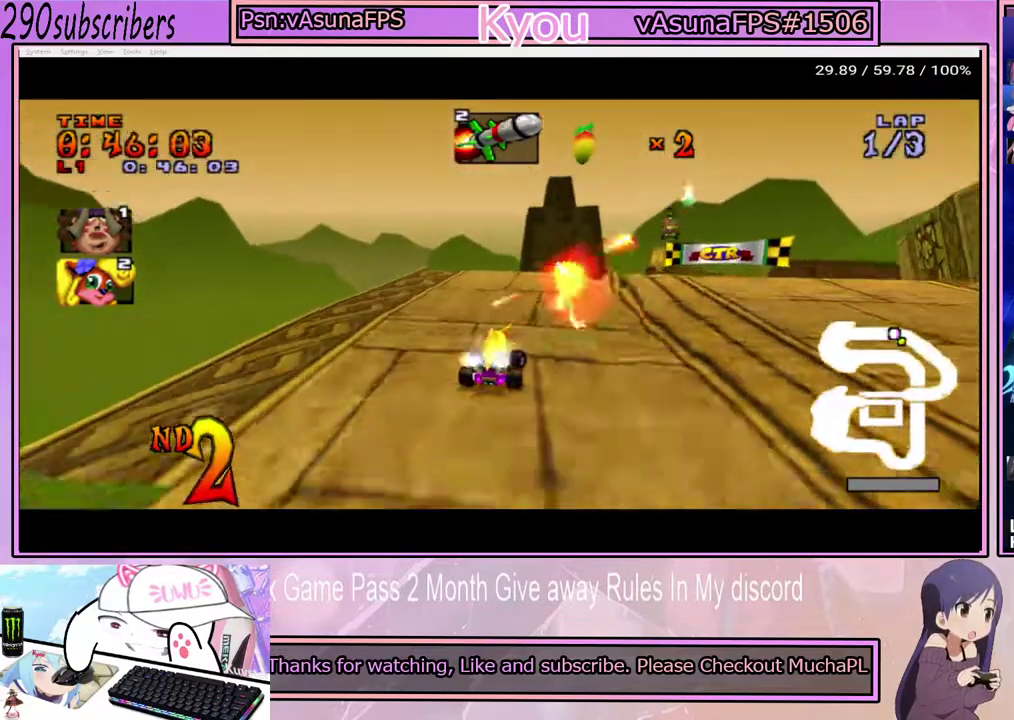
{"buttons": ["CROSS"], "left_stick": "right", "right_stick": "center", "events": []}
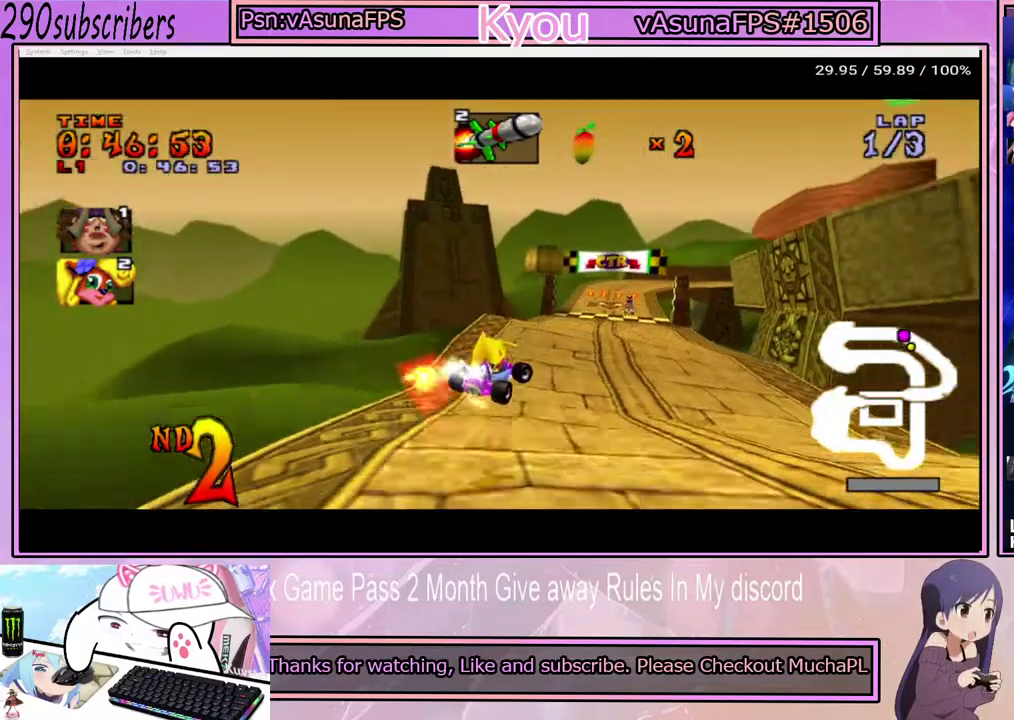
{"buttons": ["CROSS"], "left_stick": "center", "right_stick": "center", "events": [[333, "left_stick", "center"], [400, "left_stick", "left"], [500, "left_stick", "center"]]}
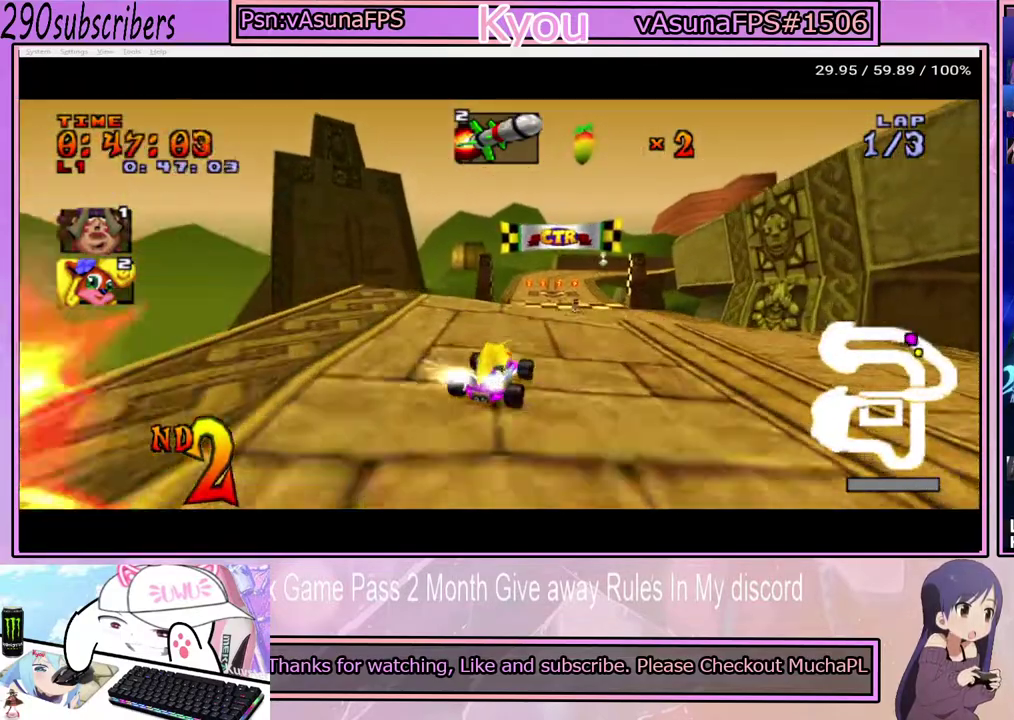
{"buttons": ["CROSS"], "left_stick": "center", "right_stick": "center", "events": [[100, "left_stick", "right"], [183, "CIRCLE", "down"], [267, "left_stick", "center"], [283, "CIRCLE", "up"]]}
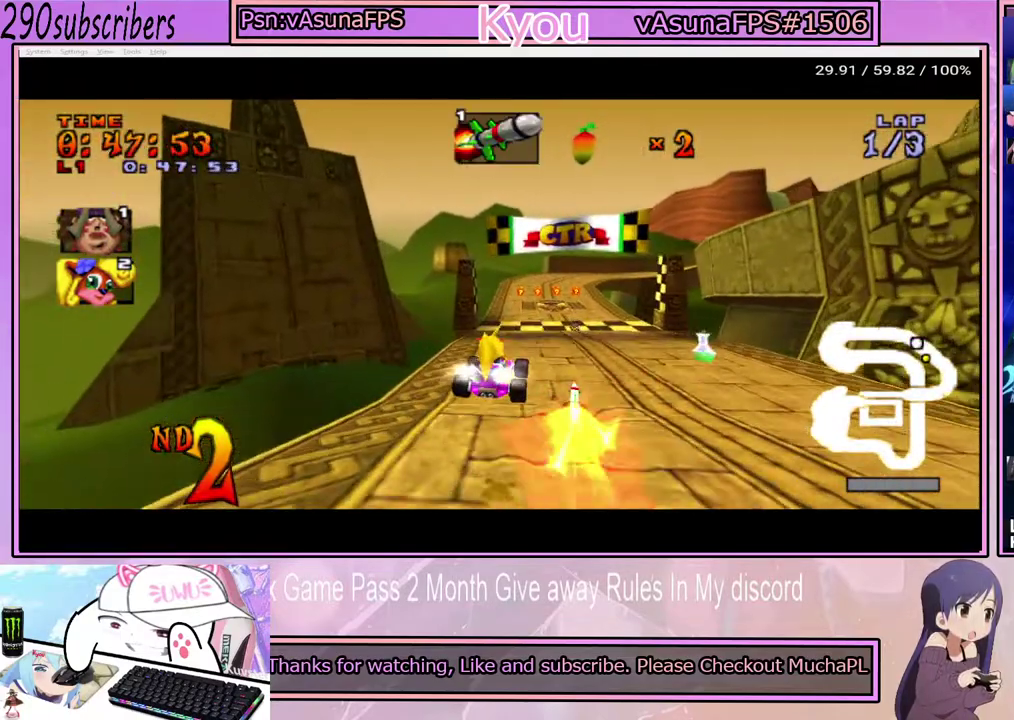
{"buttons": ["CROSS"], "left_stick": "right", "right_stick": "center", "events": [[350, "left_stick", "right"]]}
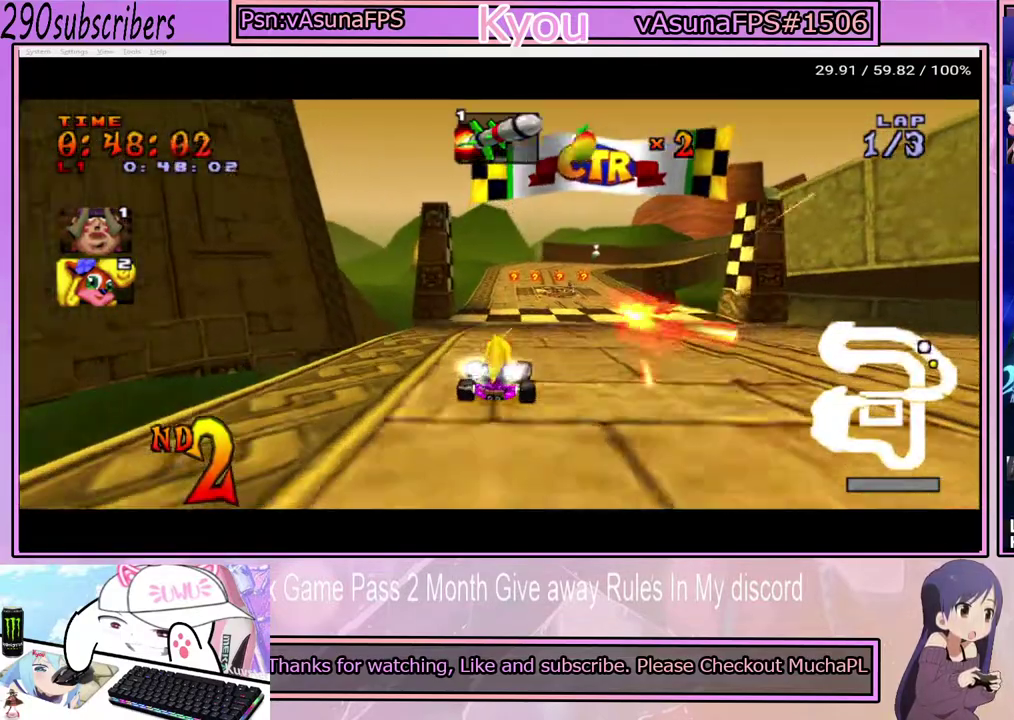
{"buttons": ["CROSS"], "left_stick": "left", "right_stick": "center", "events": [[33, "left_stick", "center"], [367, "left_stick", "left"]]}
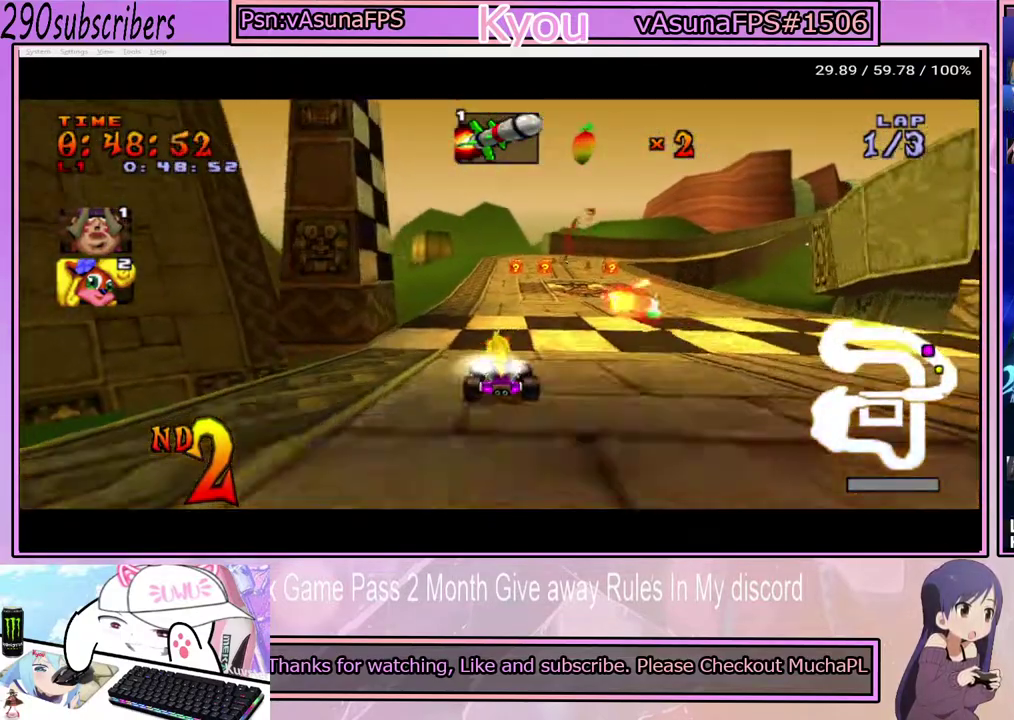
{"buttons": ["CROSS"], "left_stick": "center", "right_stick": "center", "events": [[17, "left_stick", "center"]]}
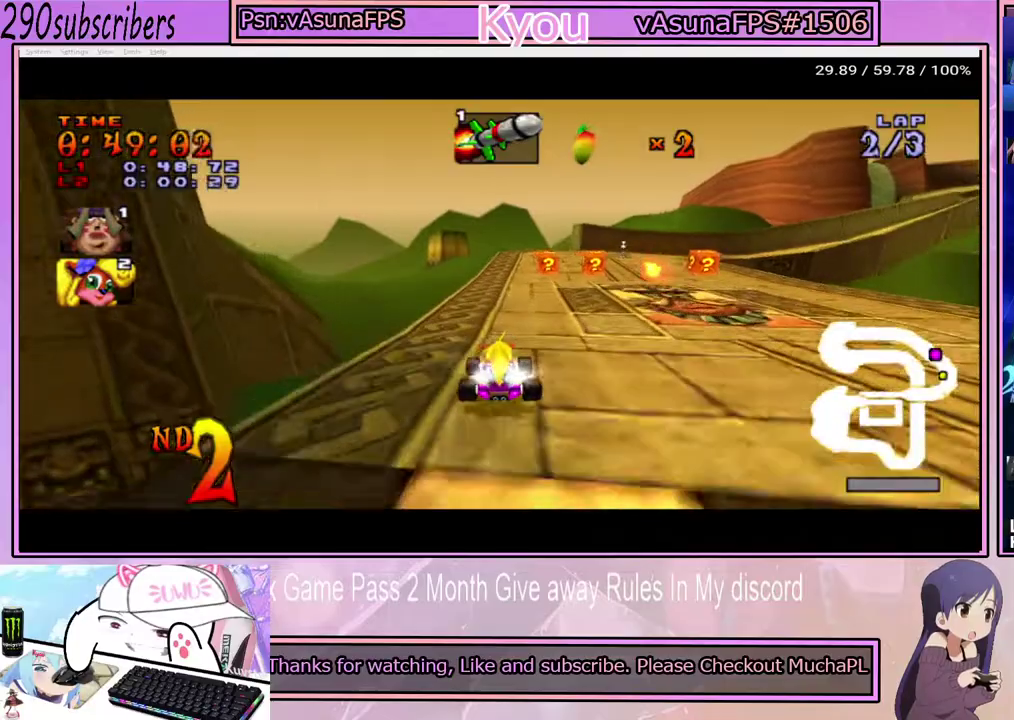
{"buttons": ["CROSS"], "left_stick": "left", "right_stick": "center", "events": [[67, "left_stick", "right"], [483, "left_stick", "left"]]}
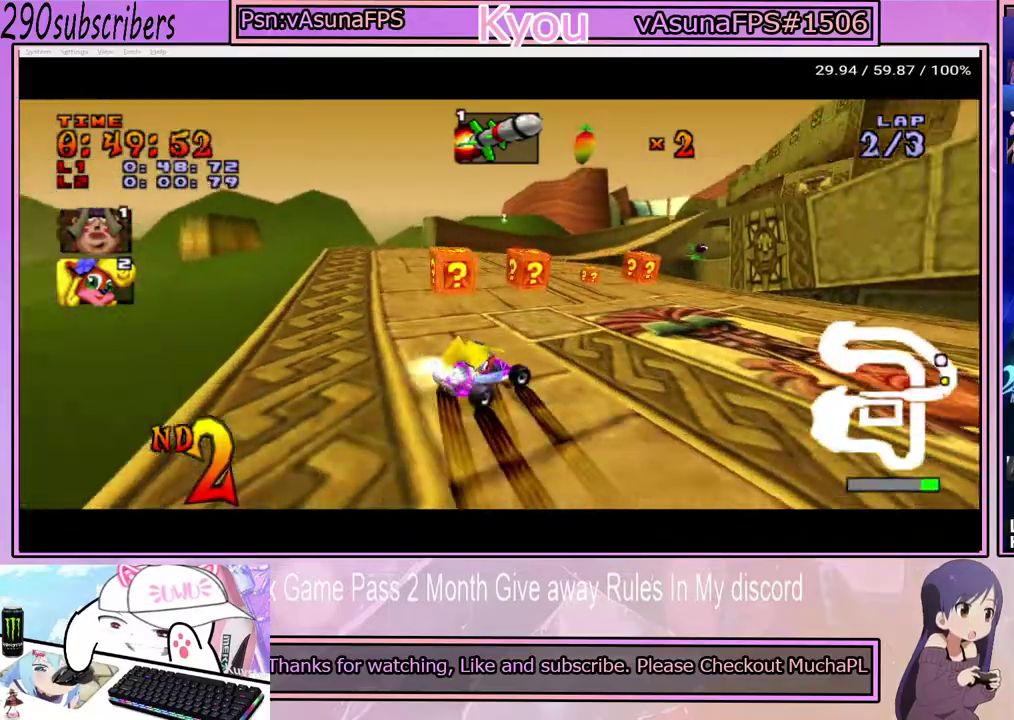
{"buttons": ["CROSS"], "left_stick": "left", "right_stick": "center", "events": []}
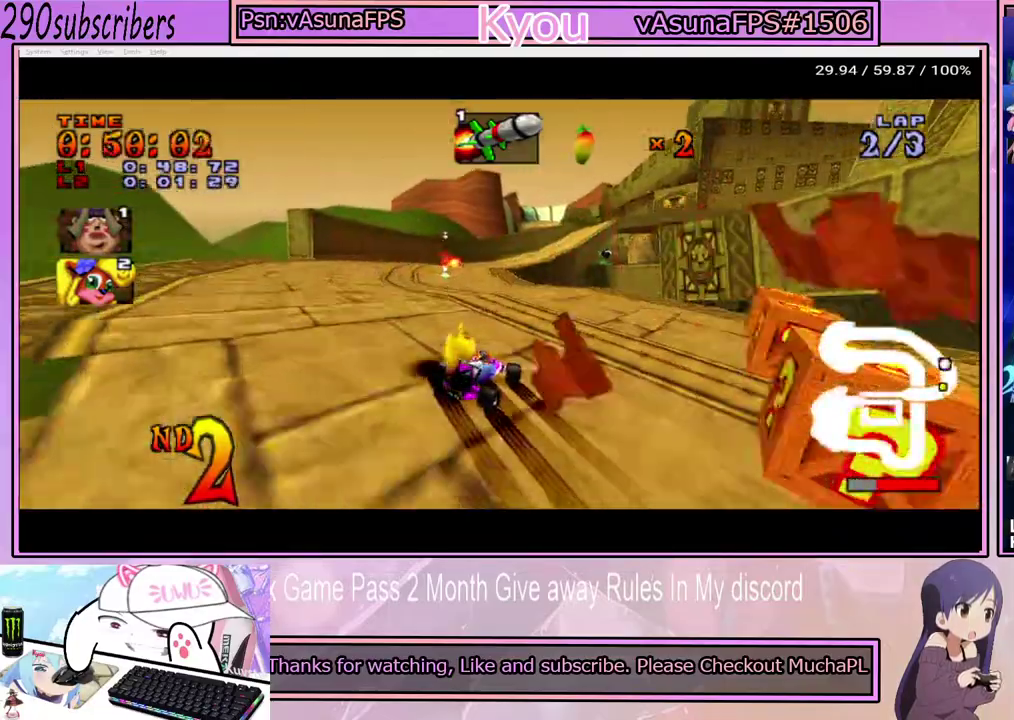
{"buttons": ["CROSS"], "left_stick": "left", "right_stick": "center", "events": []}
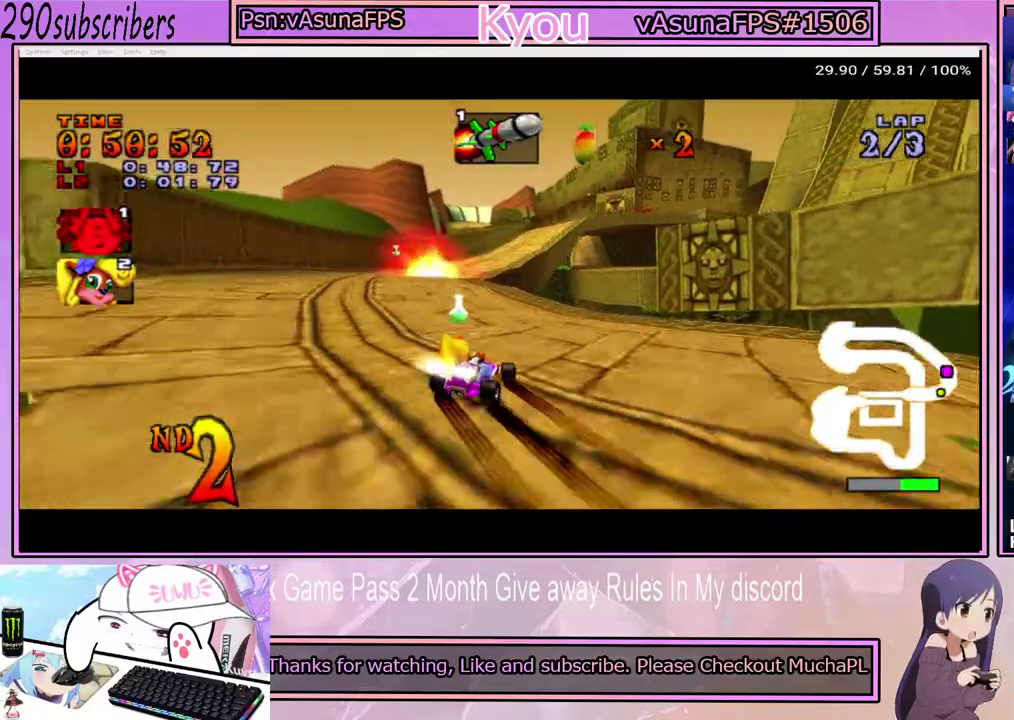
{"buttons": ["CROSS"], "left_stick": "up", "right_stick": "center", "events": [[150, "left_stick", "right"], [350, "left_stick", "up"], [417, "left_stick", "up-left"], [483, "left_stick", "up"]]}
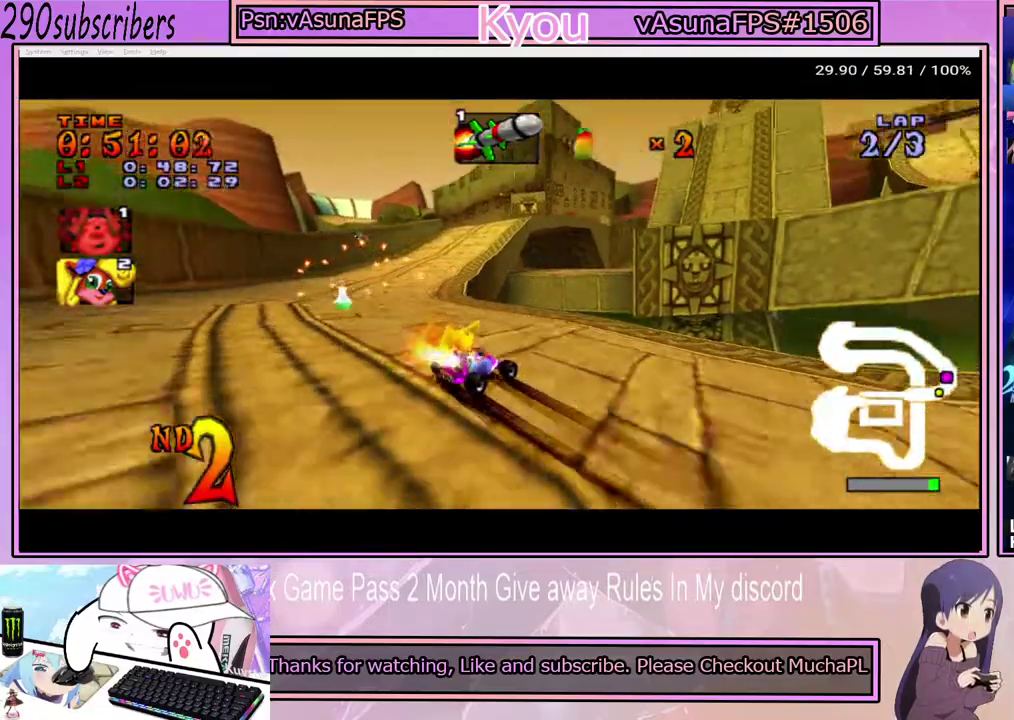
{"buttons": ["CROSS"], "left_stick": "left", "right_stick": "center", "events": [[133, "left_stick", "up-right"], [367, "left_stick", "up-left"], [417, "left_stick", "left"]]}
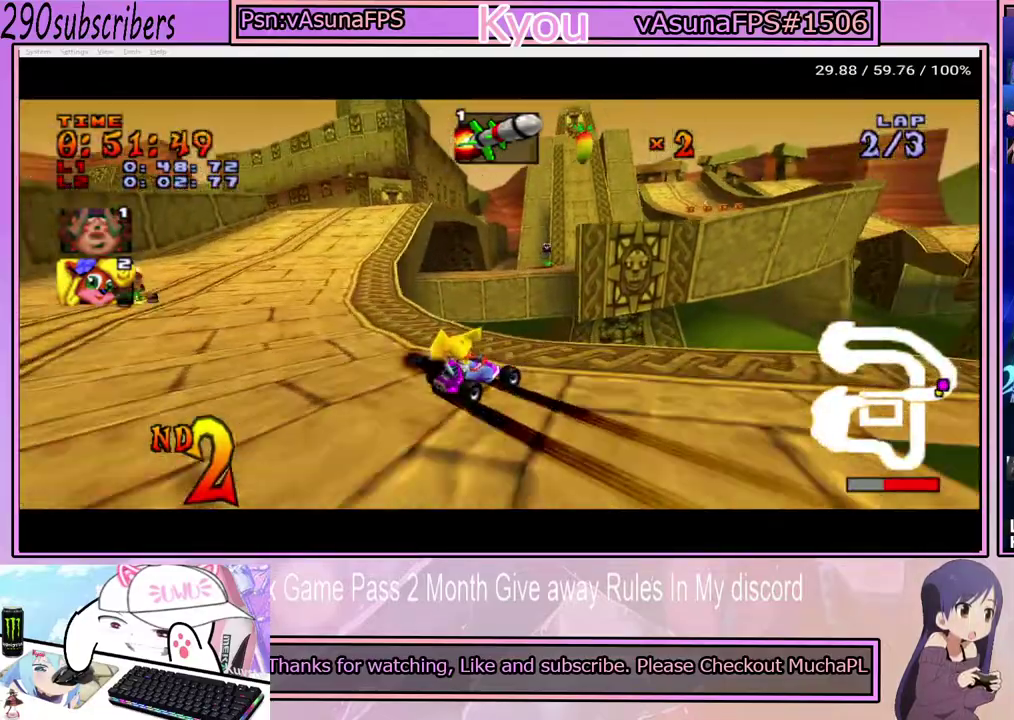
{"buttons": ["CROSS"], "left_stick": "right", "right_stick": "center", "events": [[367, "left_stick", "center"], [417, "left_stick", "right"]]}
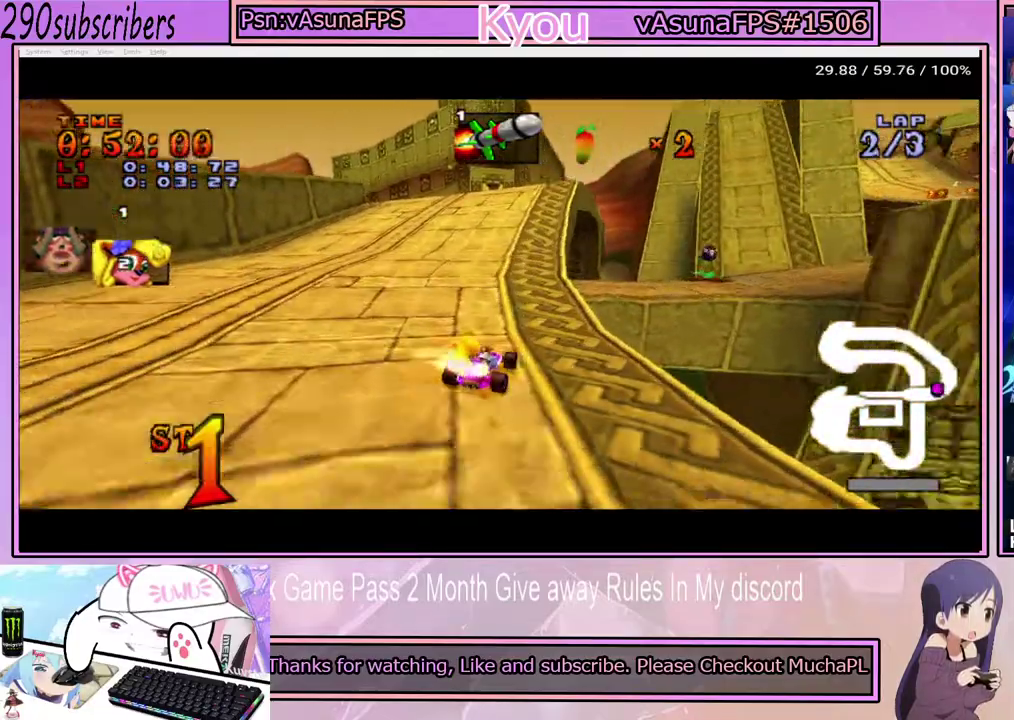
{"buttons": ["CROSS"], "left_stick": "right", "right_stick": "center", "events": []}
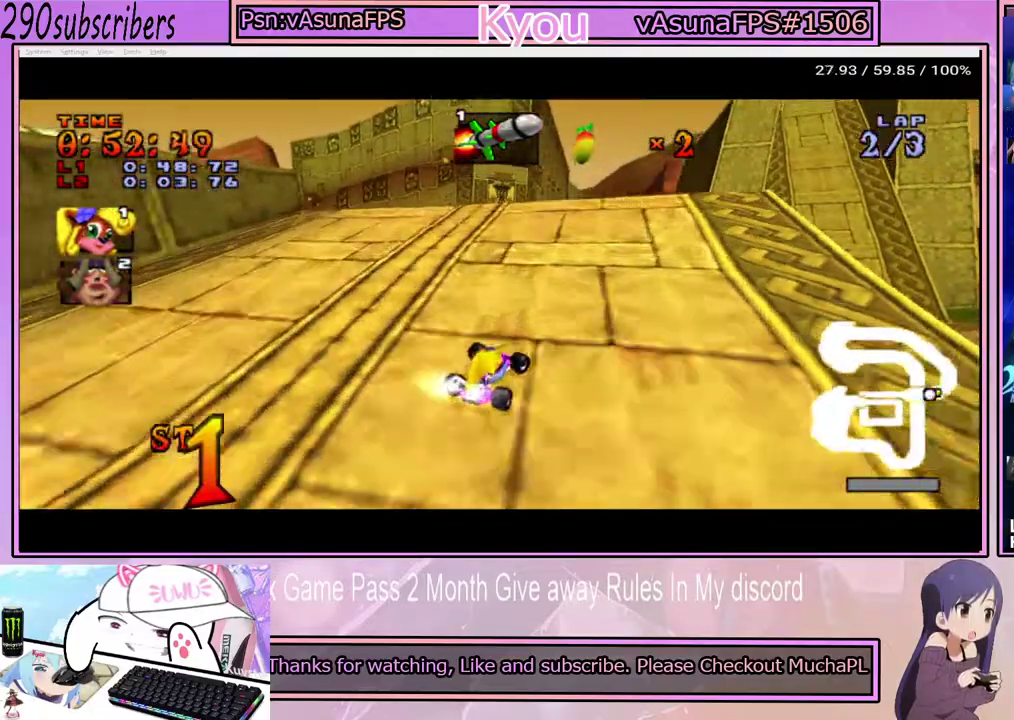
{"buttons": ["CROSS"], "left_stick": "center", "right_stick": "center", "events": [[467, "left_stick", "center"]]}
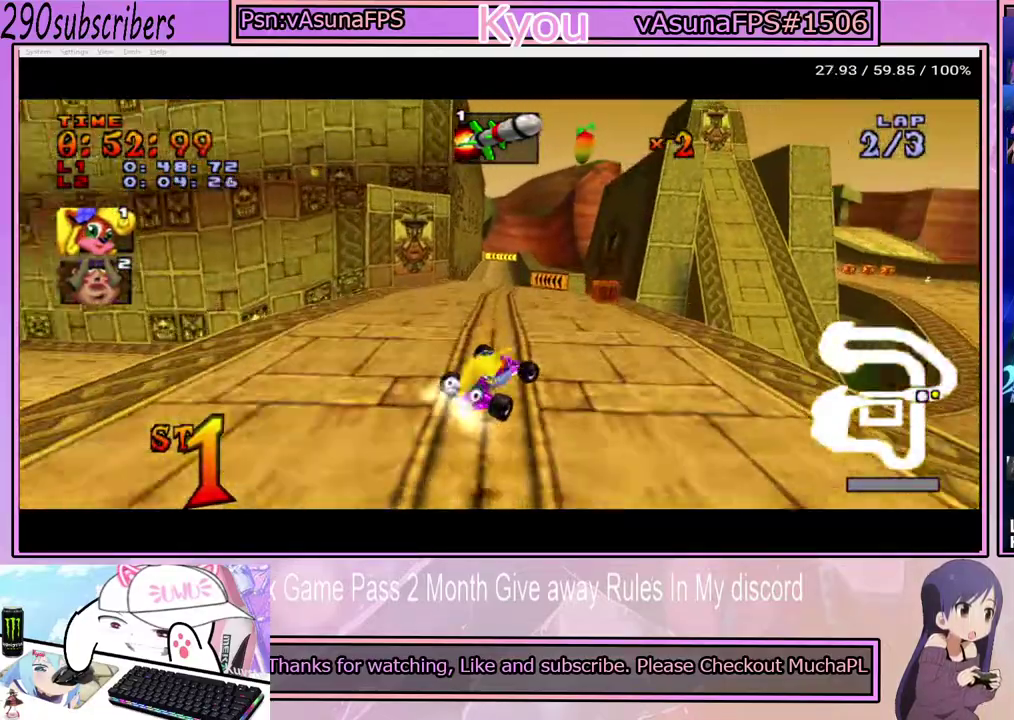
{"buttons": ["CROSS"], "left_stick": "right", "right_stick": "center", "events": [[400, "left_stick", "right"]]}
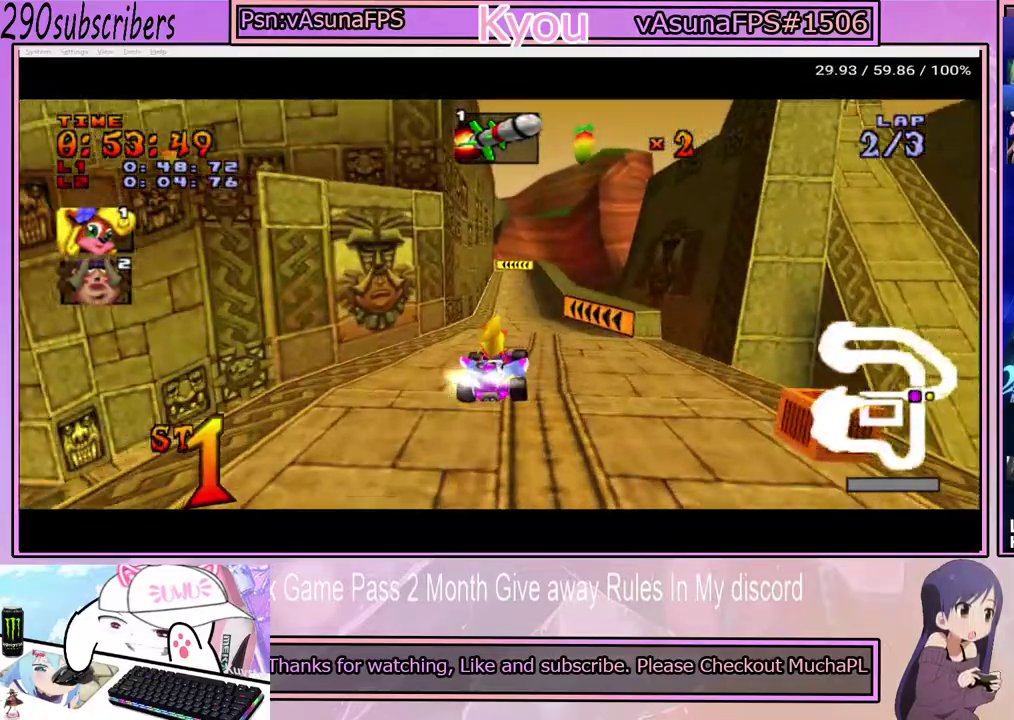
{"buttons": ["CROSS"], "left_stick": "center", "right_stick": "center", "events": [[33, "left_stick", "center"]]}
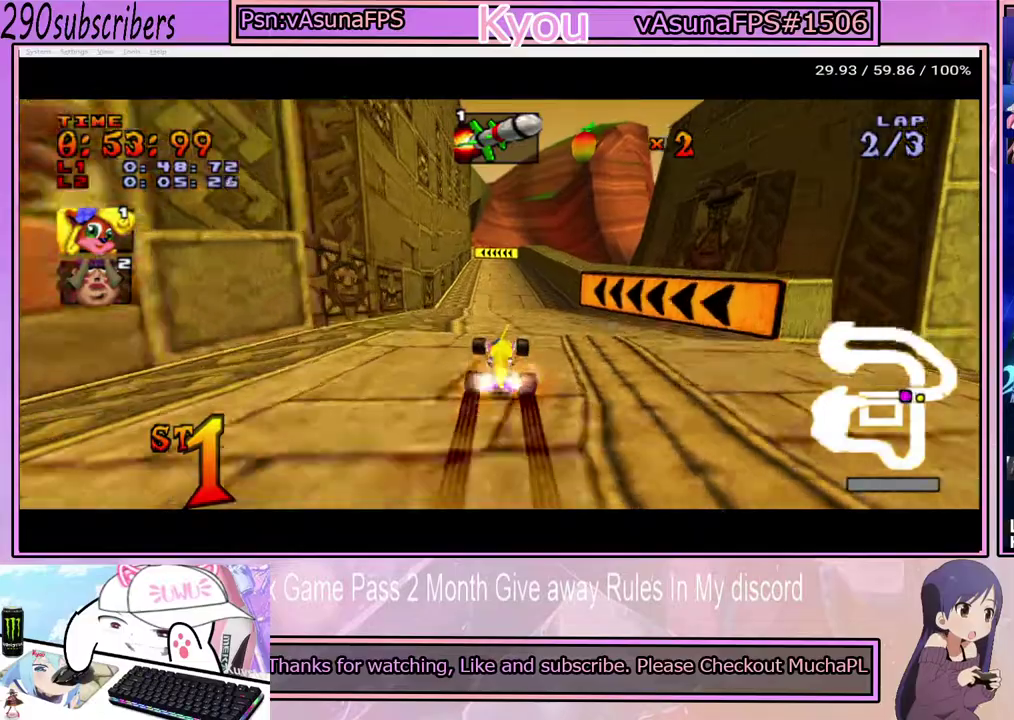
{"buttons": ["CROSS"], "left_stick": "right", "right_stick": "center", "events": [[67, "left_stick", "right"], [233, "left_stick", "center"], [500, "left_stick", "right"]]}
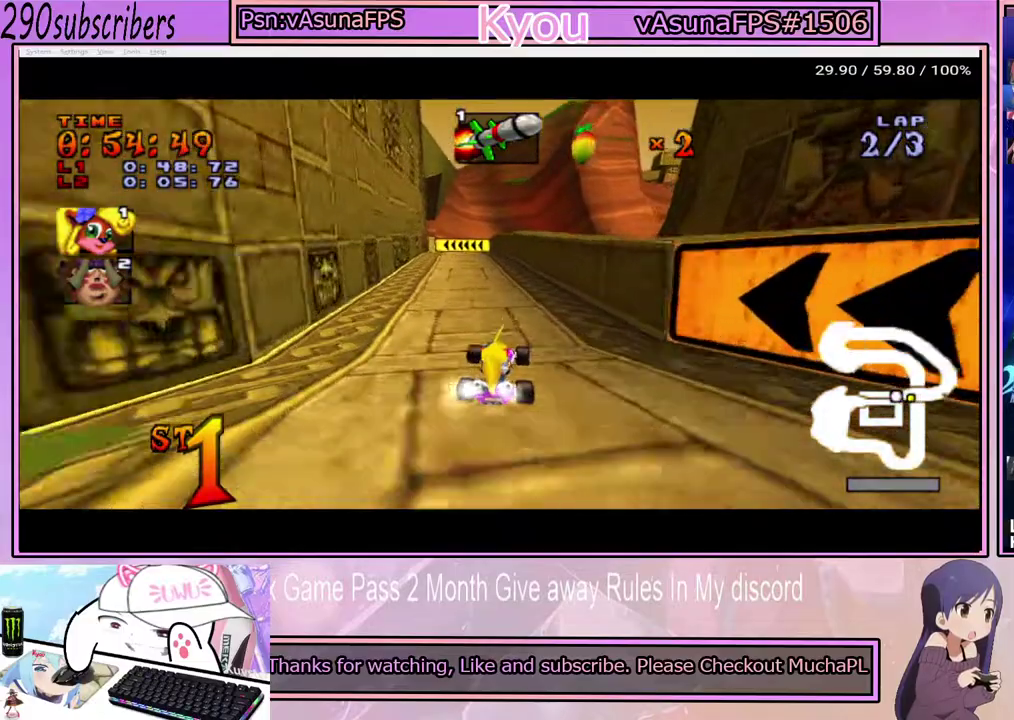
{"buttons": ["CROSS"], "left_stick": "center", "right_stick": "center", "events": [[67, "left_stick", "center"], [267, "left_stick", "left"], [483, "left_stick", "center"]]}
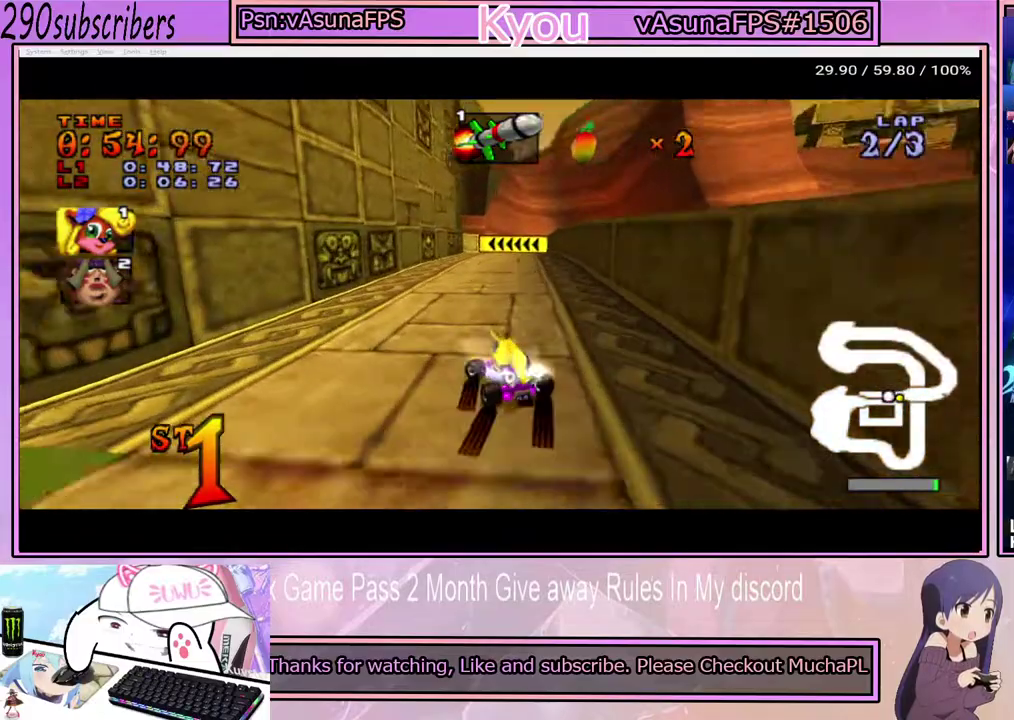
{"buttons": ["CROSS"], "left_stick": "right", "right_stick": "center", "events": [[17, "left_stick", "right"]]}
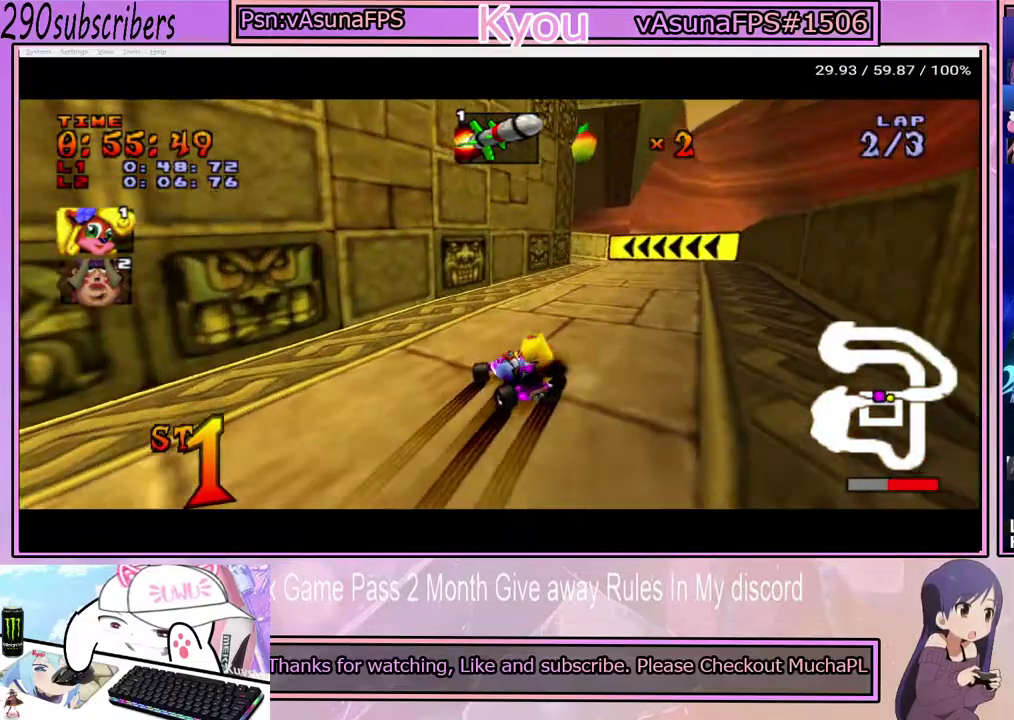
{"buttons": ["CROSS"], "left_stick": "left", "right_stick": "center", "events": [[383, "left_stick", "center"], [450, "left_stick", "left"]]}
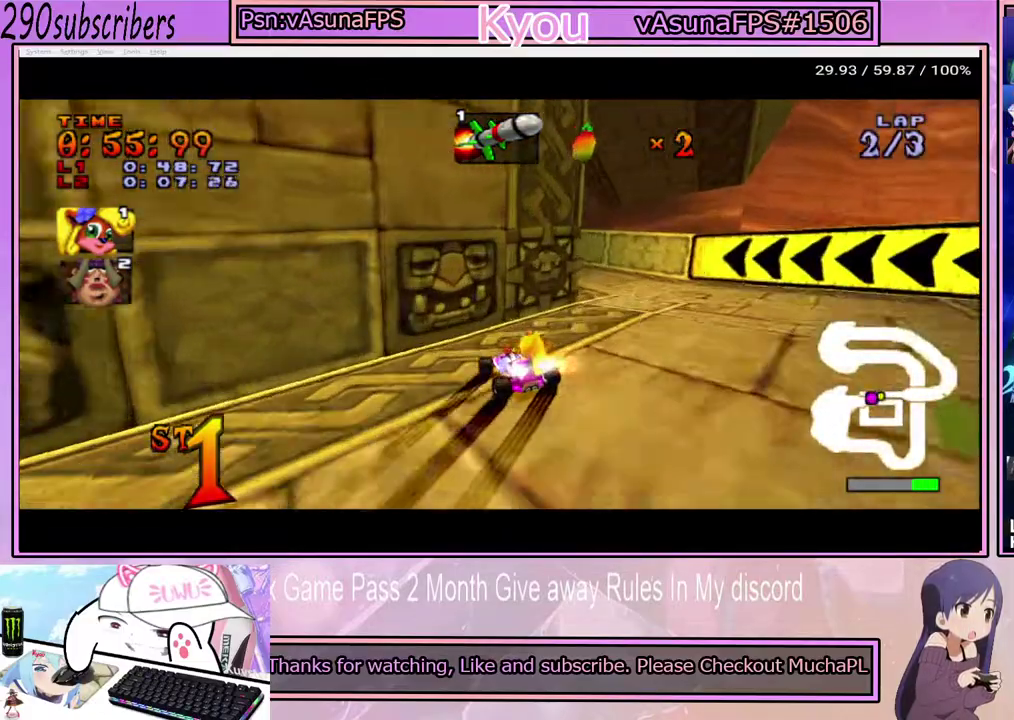
{"buttons": ["CROSS"], "left_stick": "left", "right_stick": "center", "events": []}
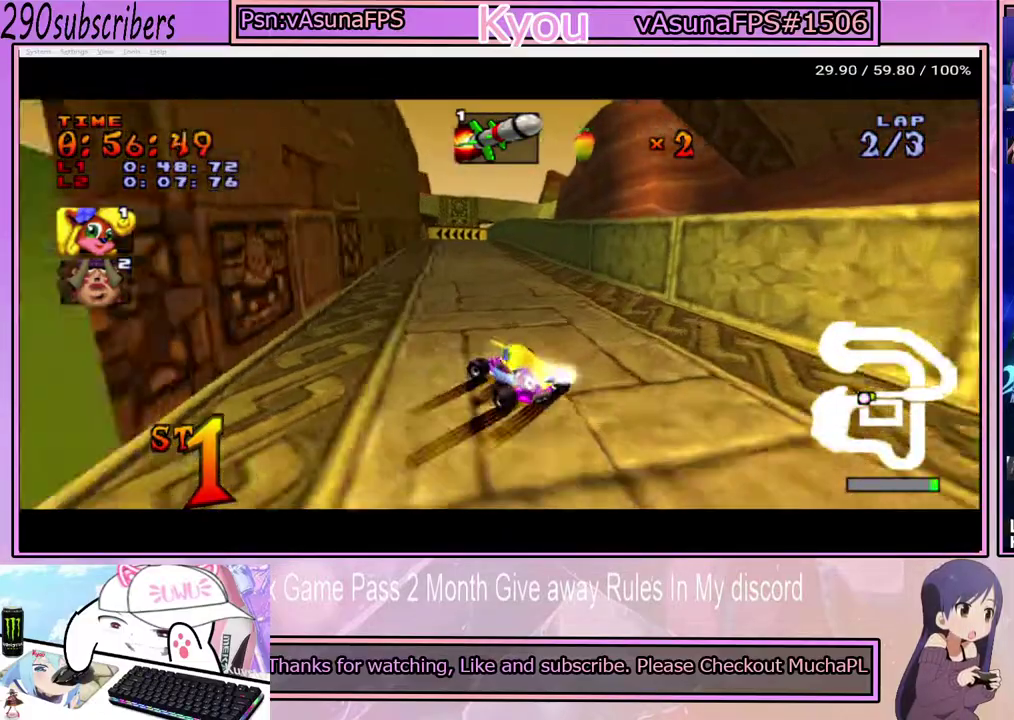
{"buttons": ["CROSS"], "left_stick": "left", "right_stick": "center", "events": []}
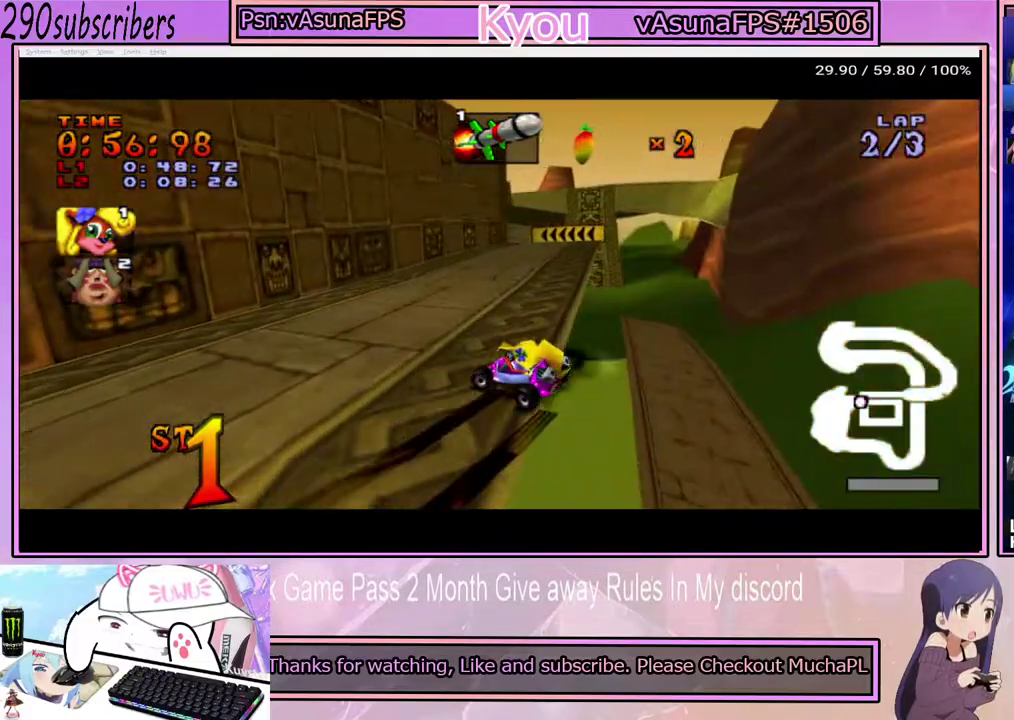
{"buttons": ["CROSS"], "left_stick": "center", "right_stick": "center", "events": [[17, "left_stick", "up-left"], [150, "left_stick", "up-right"], [200, "left_stick", "right"], [417, "left_stick", "center"]]}
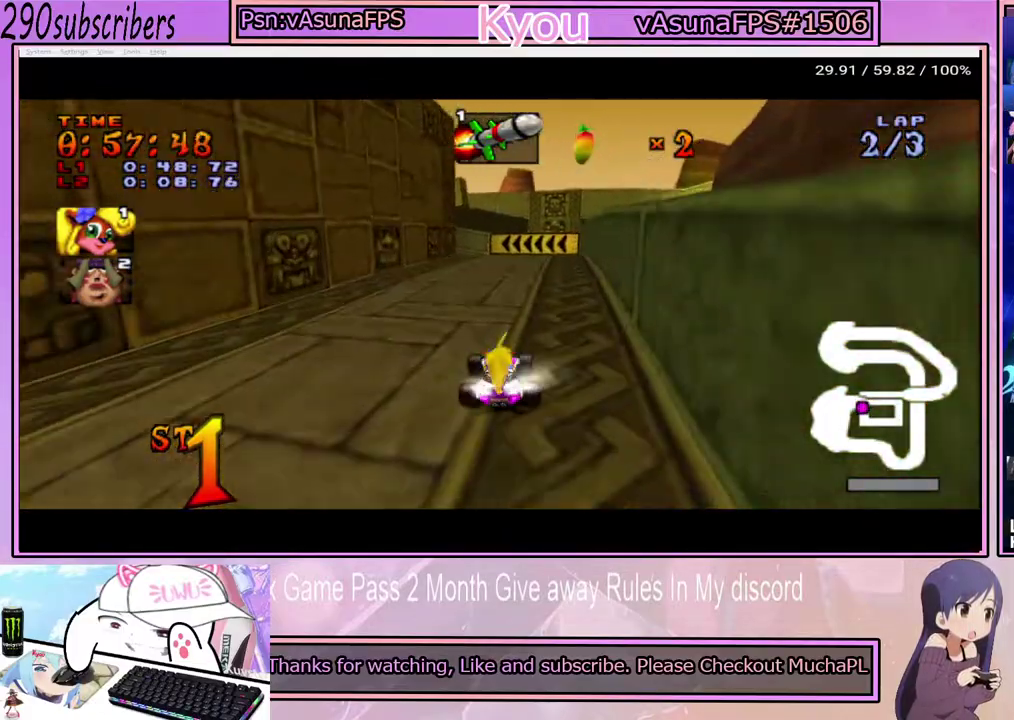
{"buttons": ["CROSS"], "left_stick": "left", "right_stick": "center", "events": [[67, "left_stick", "left"], [233, "left_stick", "center"], [383, "left_stick", "left"]]}
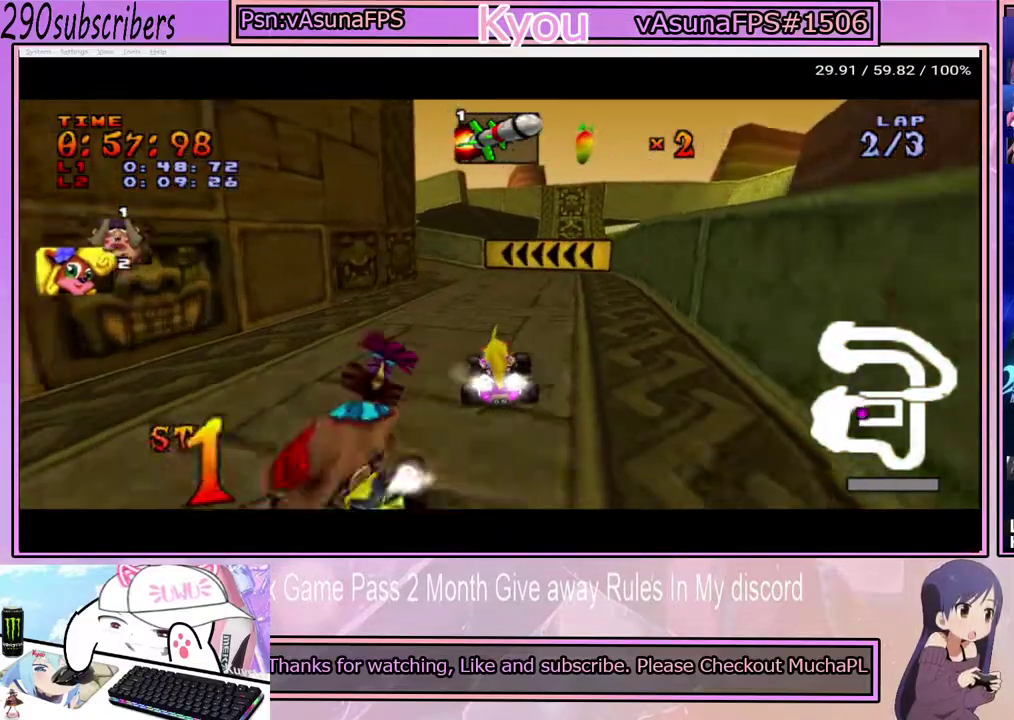
{"buttons": ["CROSS"], "left_stick": "left", "right_stick": "center", "events": []}